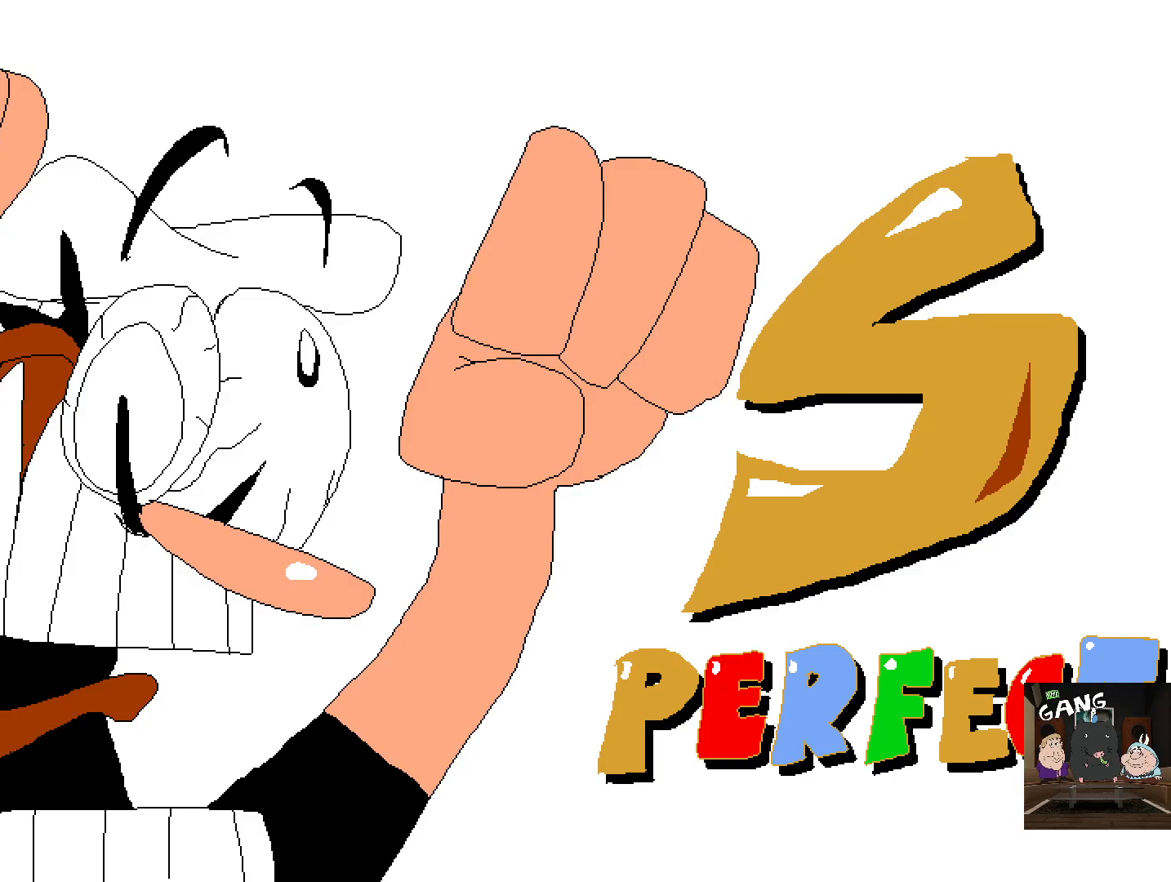
Gameplay with a controller (PlayStation layout); each line is a JSON object with the inputs held at the frame after it. "events" lists button and stick changes between this image and that frame as [ms after this image, input, new state], when the widget could be followed in between.
{"buttons": [], "left_stick": "up", "right_stick": "center", "events": [[50, "right_stick", "center"], [200, "left_stick", "center"], [233, "right_stick", "up"], [383, "right_stick", "center"], [400, "left_stick", "up"]]}
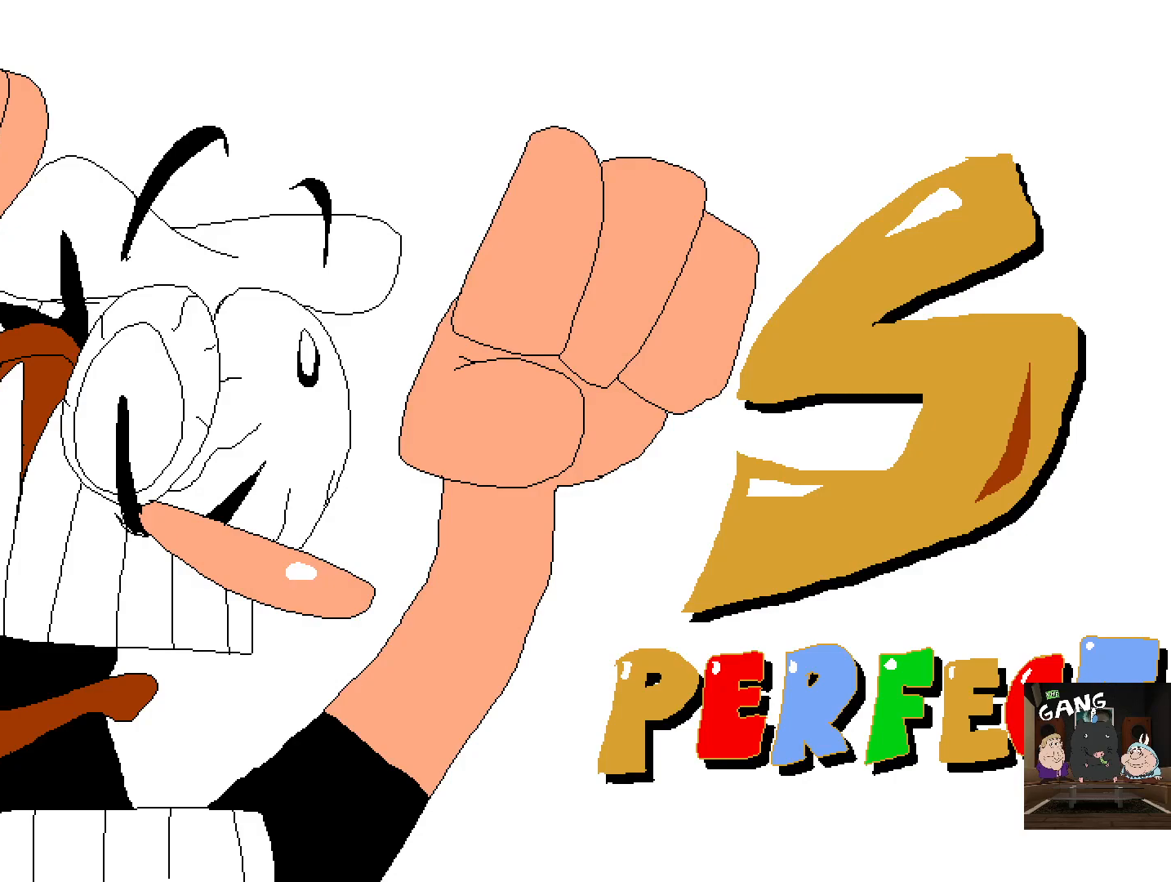
{"buttons": [], "left_stick": "center", "right_stick": "center", "events": [[33, "left_stick", "center"], [50, "right_stick", "up"], [183, "right_stick", "center"]]}
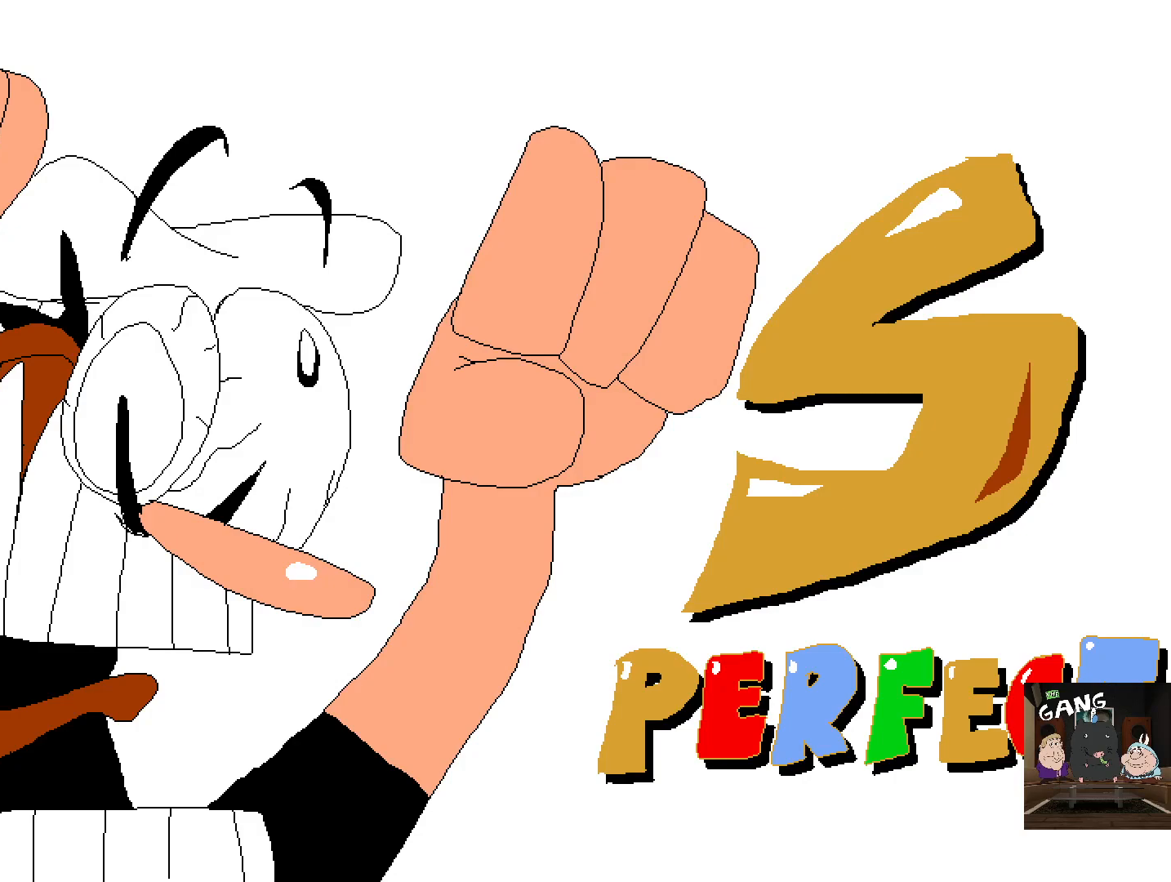
{"buttons": [], "left_stick": "center", "right_stick": "center", "events": []}
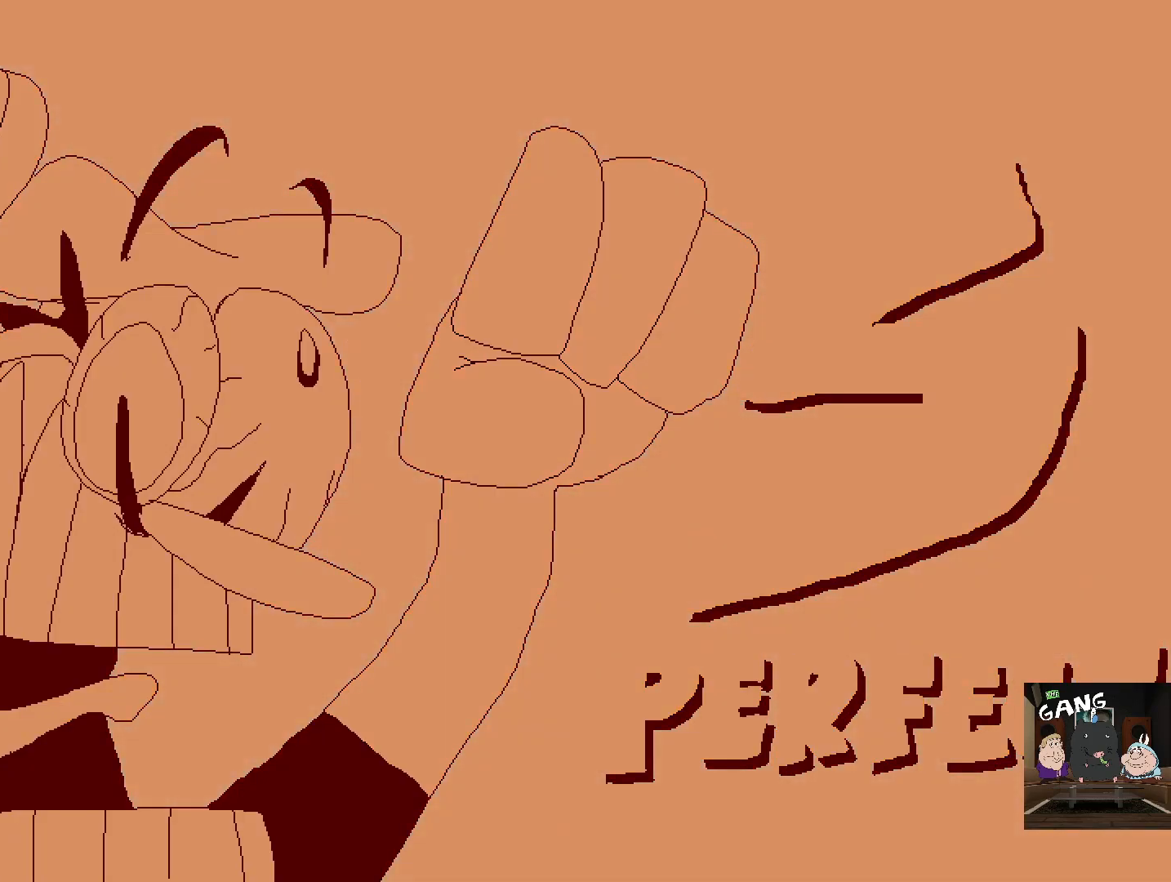
{"buttons": [], "left_stick": "center", "right_stick": "center", "events": []}
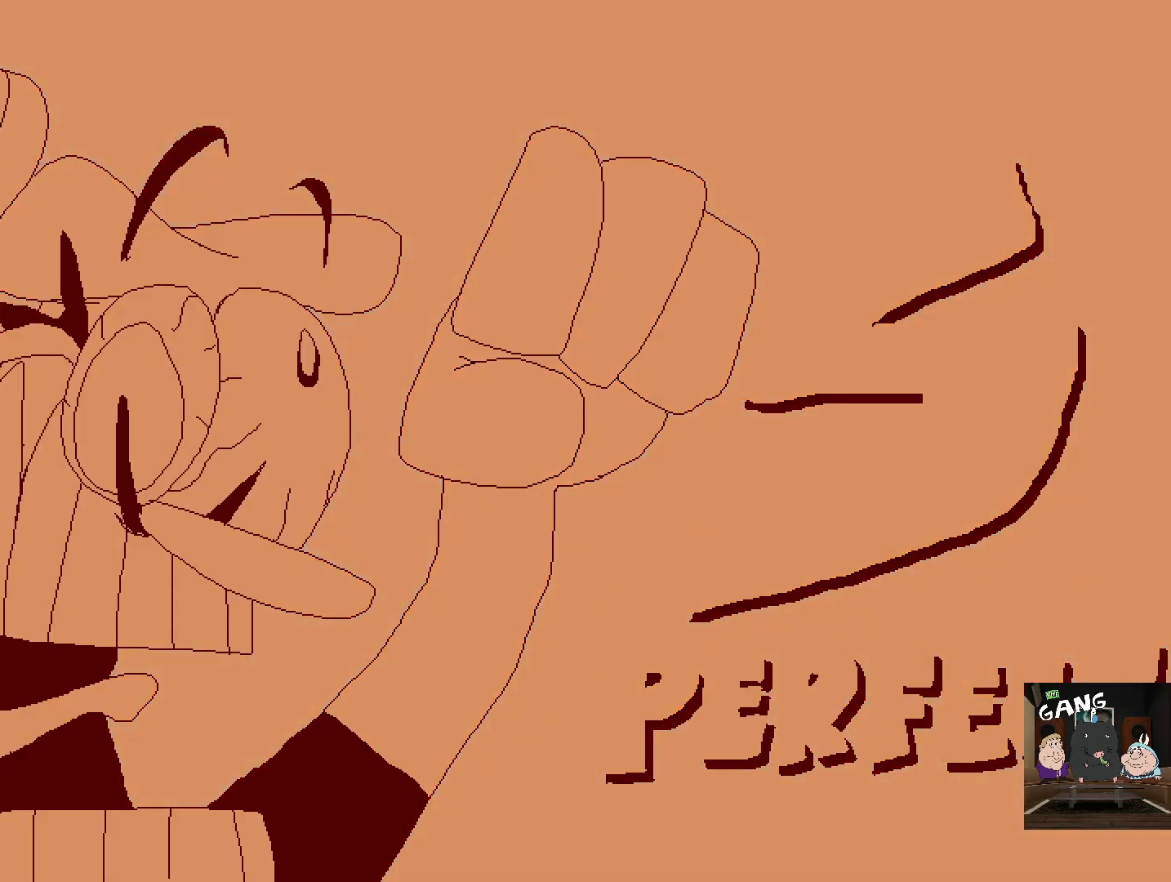
{"buttons": [], "left_stick": "center", "right_stick": "center", "events": []}
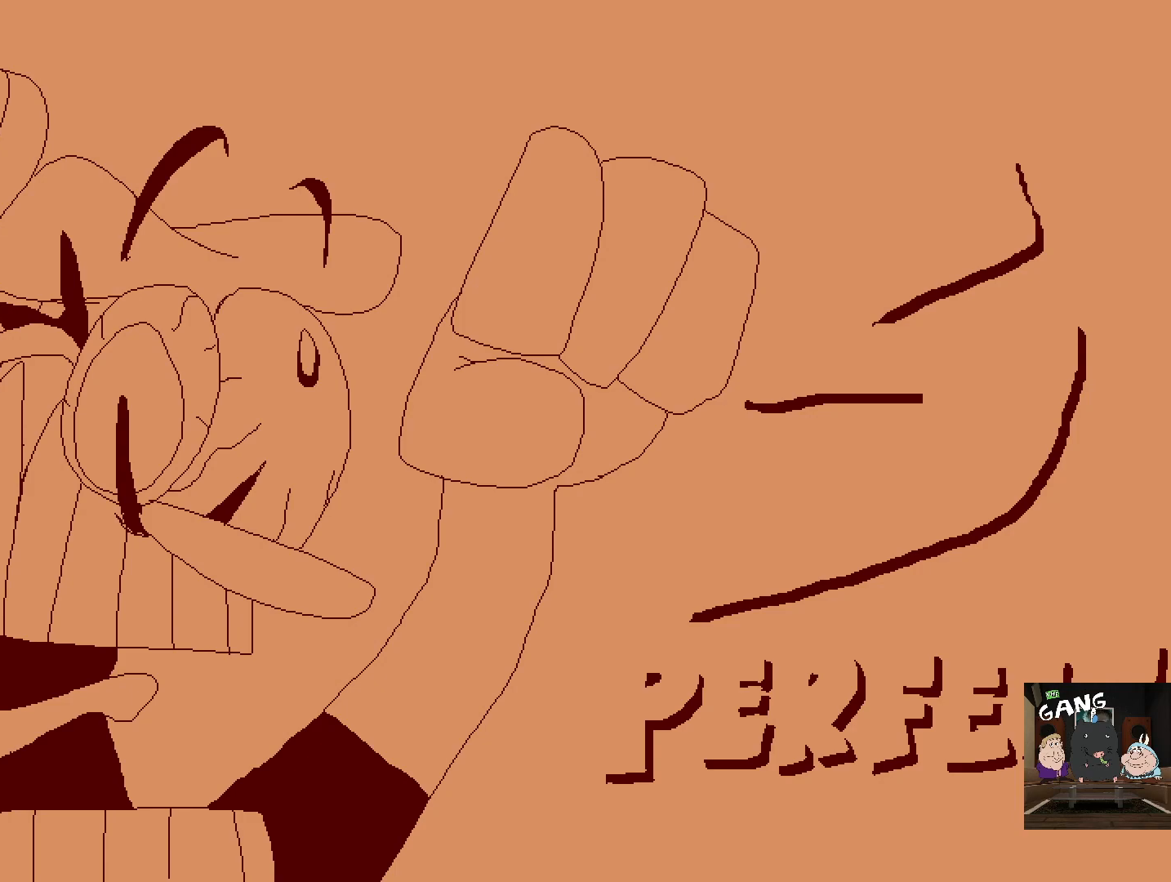
{"buttons": [], "left_stick": "center", "right_stick": "center", "events": []}
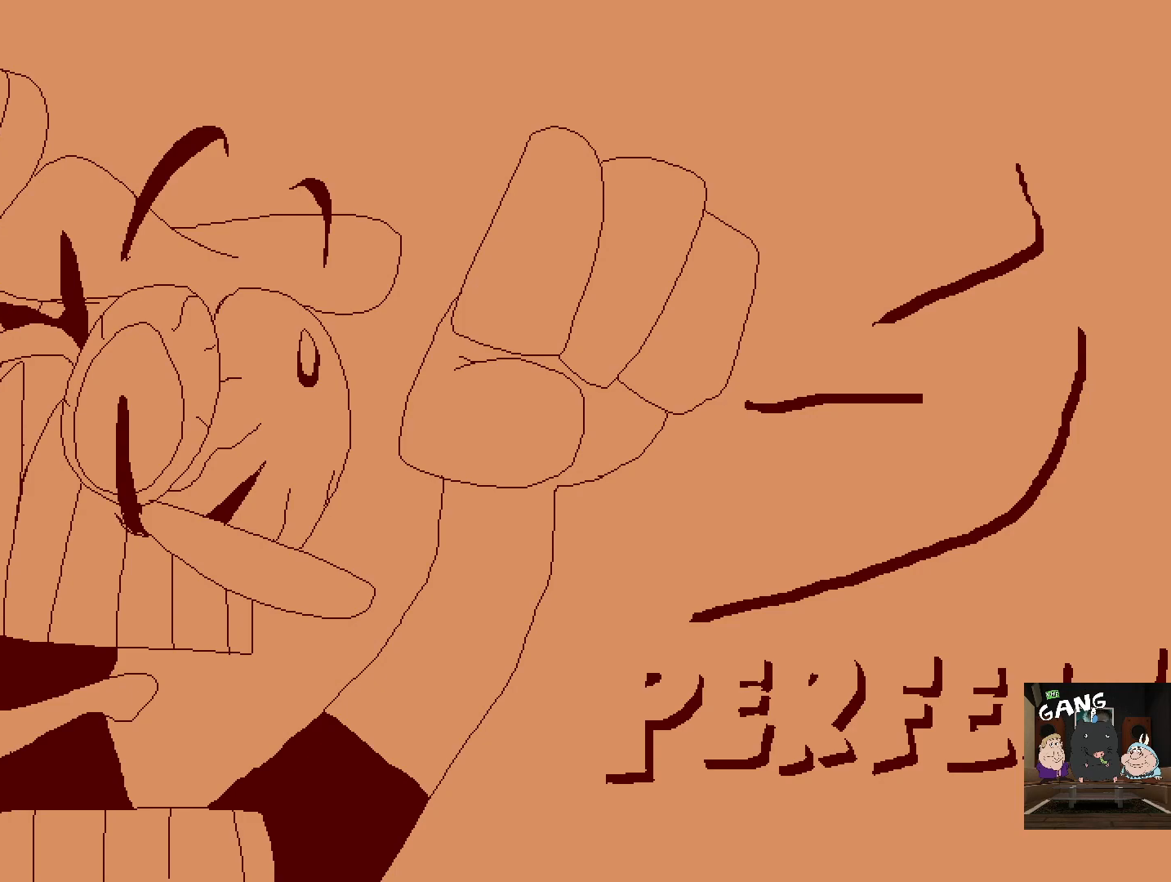
{"buttons": [], "left_stick": "center", "right_stick": "center", "events": []}
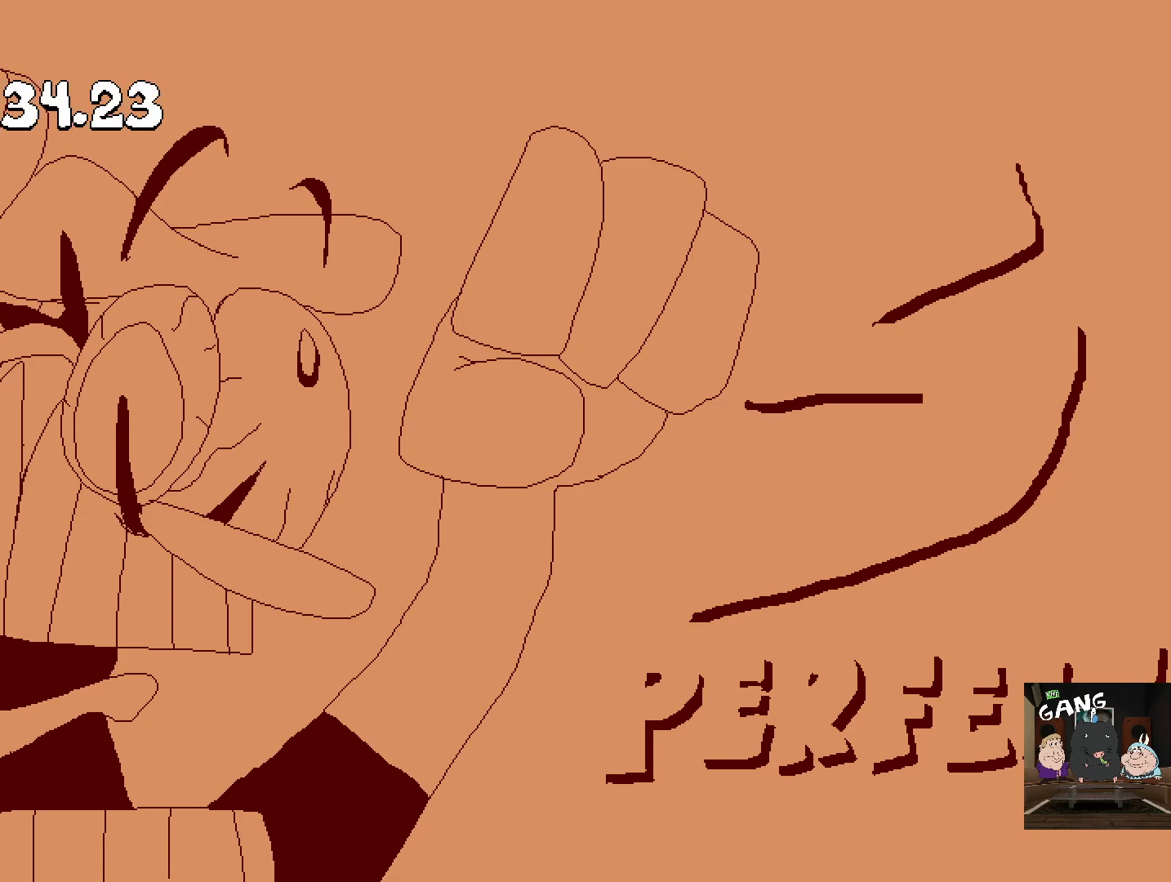
{"buttons": [], "left_stick": "center", "right_stick": "center", "events": []}
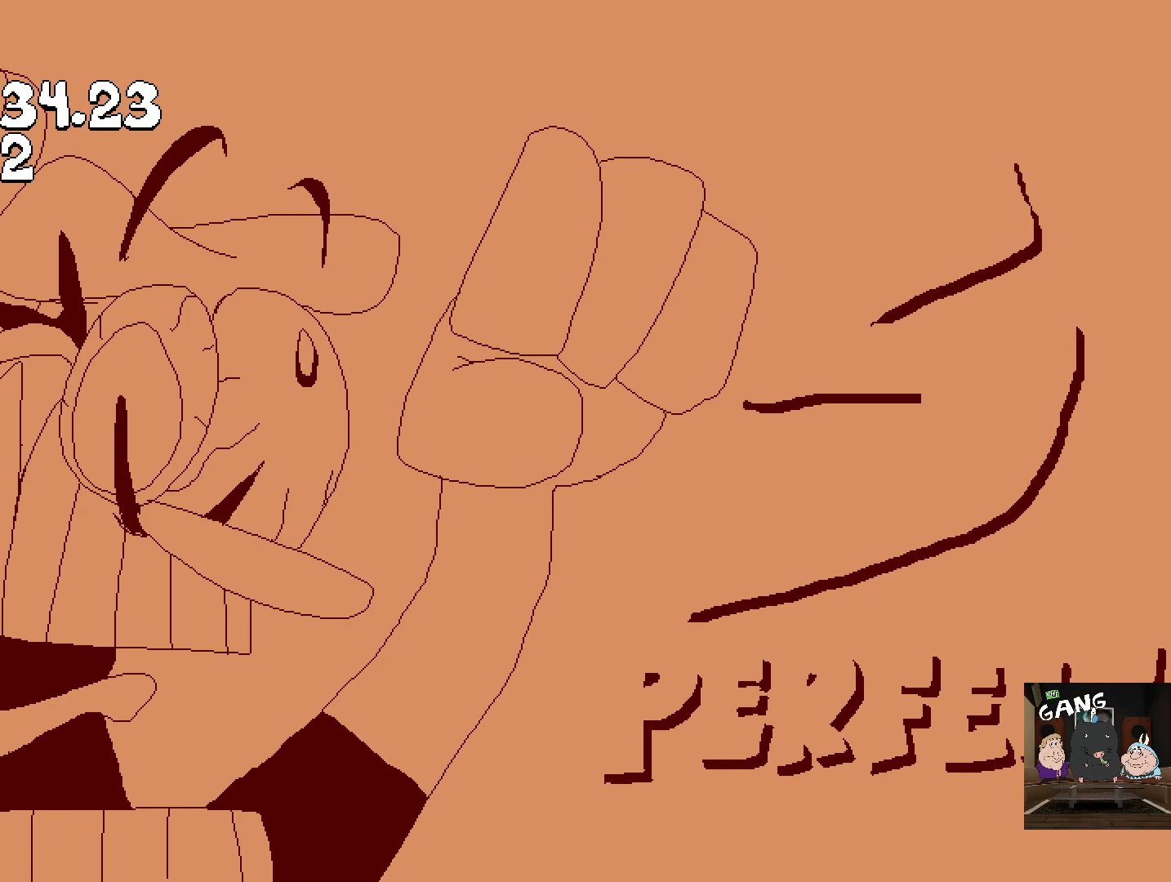
{"buttons": [], "left_stick": "center", "right_stick": "center", "events": []}
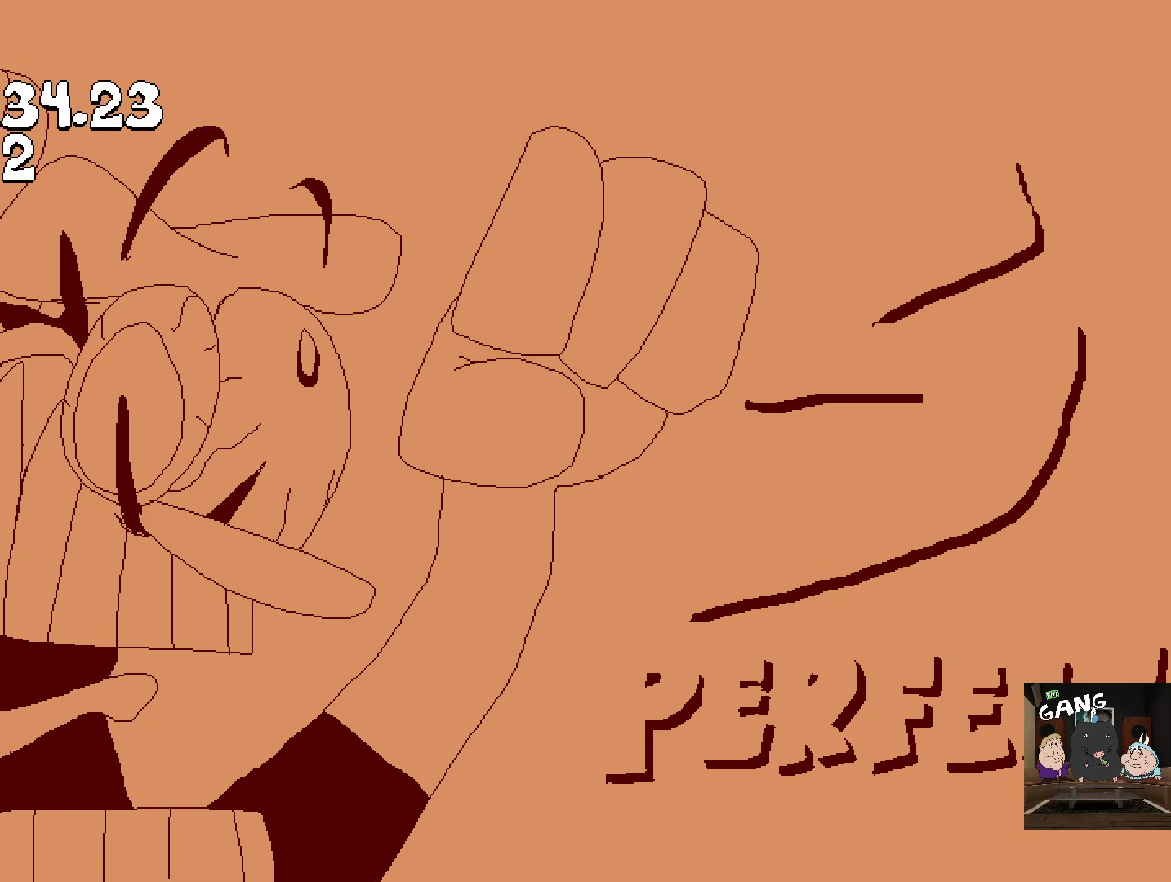
{"buttons": [], "left_stick": "center", "right_stick": "center", "events": [[300, "SQUARE", "down"], [467, "SQUARE", "up"]]}
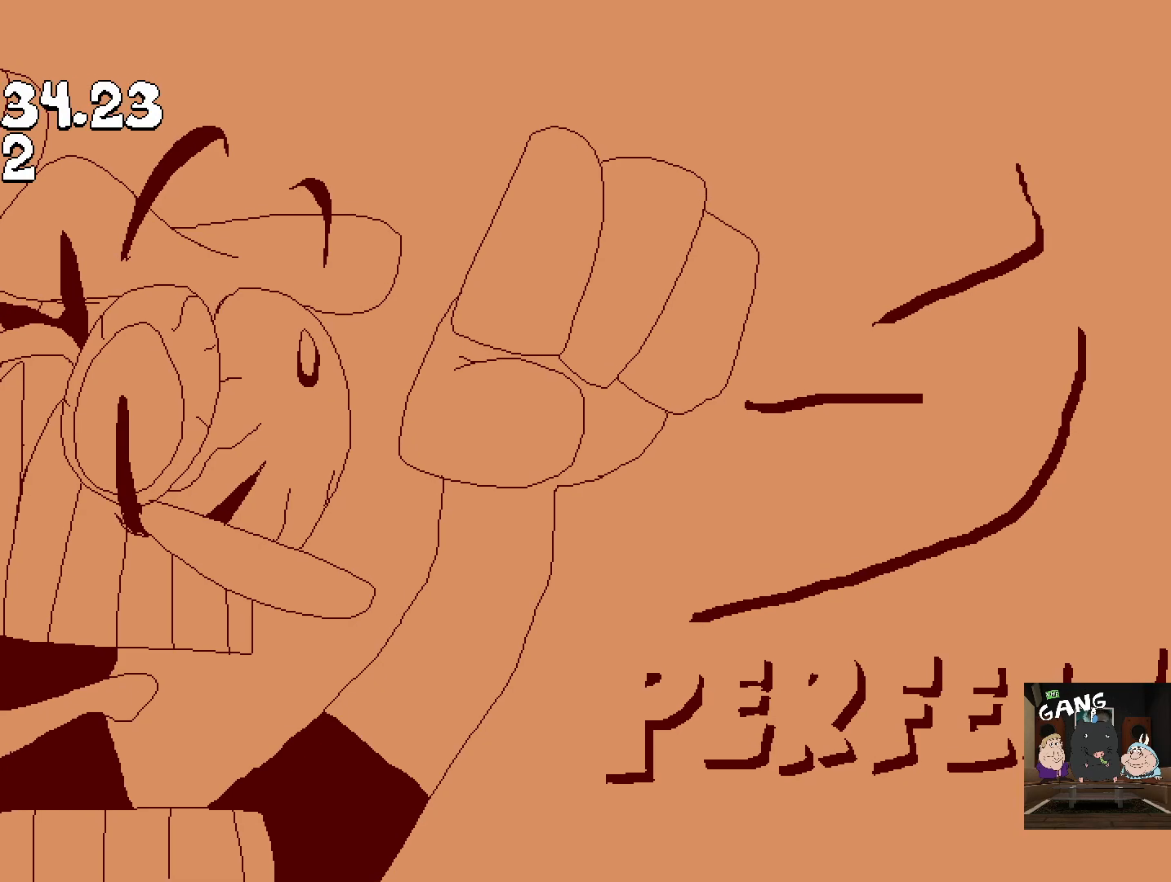
{"buttons": [], "left_stick": "center", "right_stick": "center", "events": []}
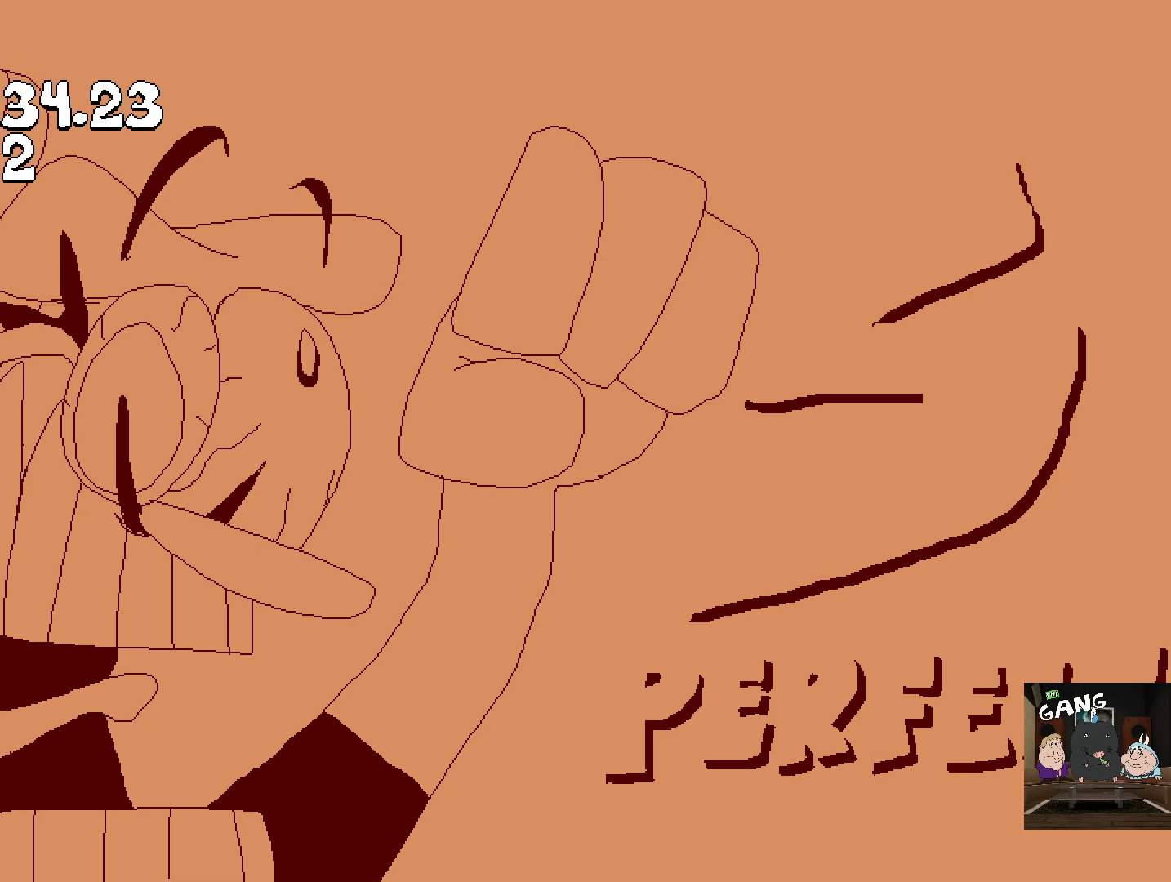
{"buttons": [], "left_stick": "center", "right_stick": "center", "events": []}
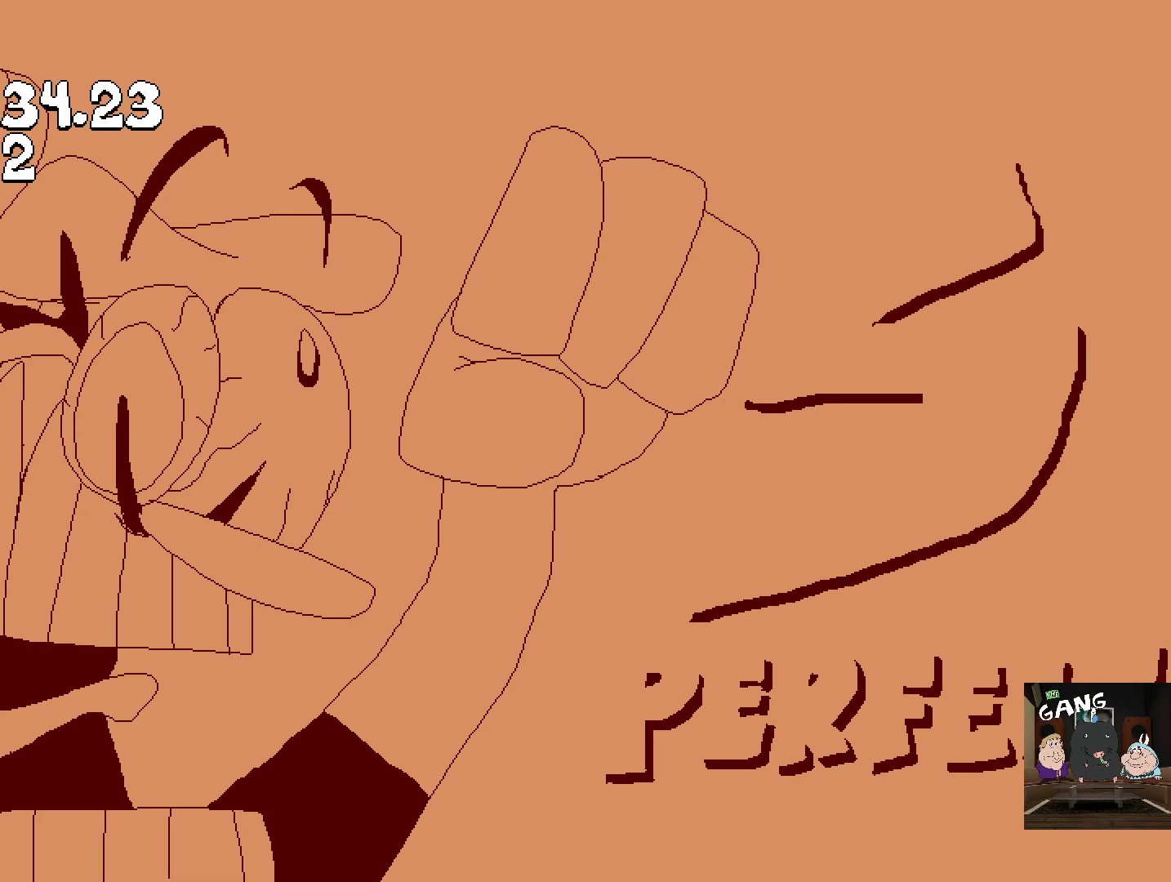
{"buttons": [], "left_stick": "left", "right_stick": "center", "events": [[333, "left_stick", "left"]]}
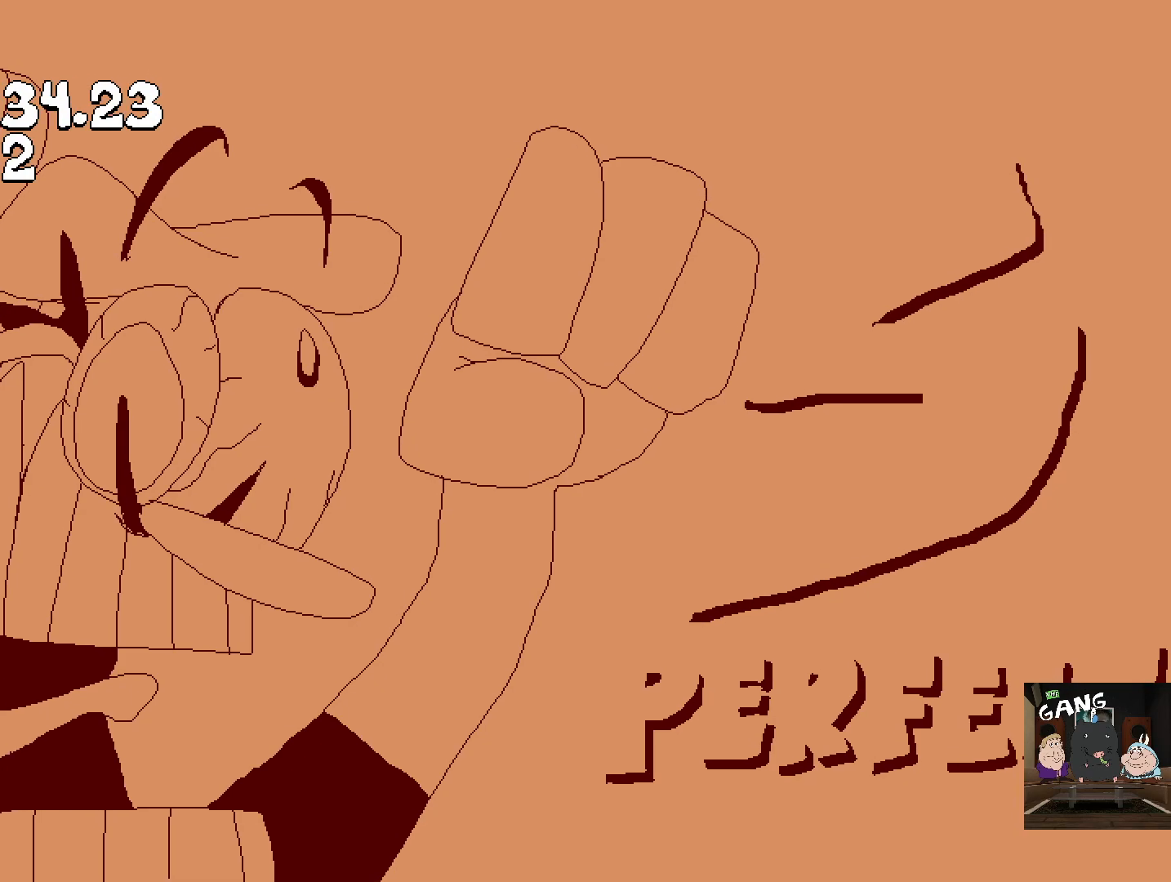
{"buttons": [], "left_stick": "center", "right_stick": "center", "events": [[67, "left_stick", "center"]]}
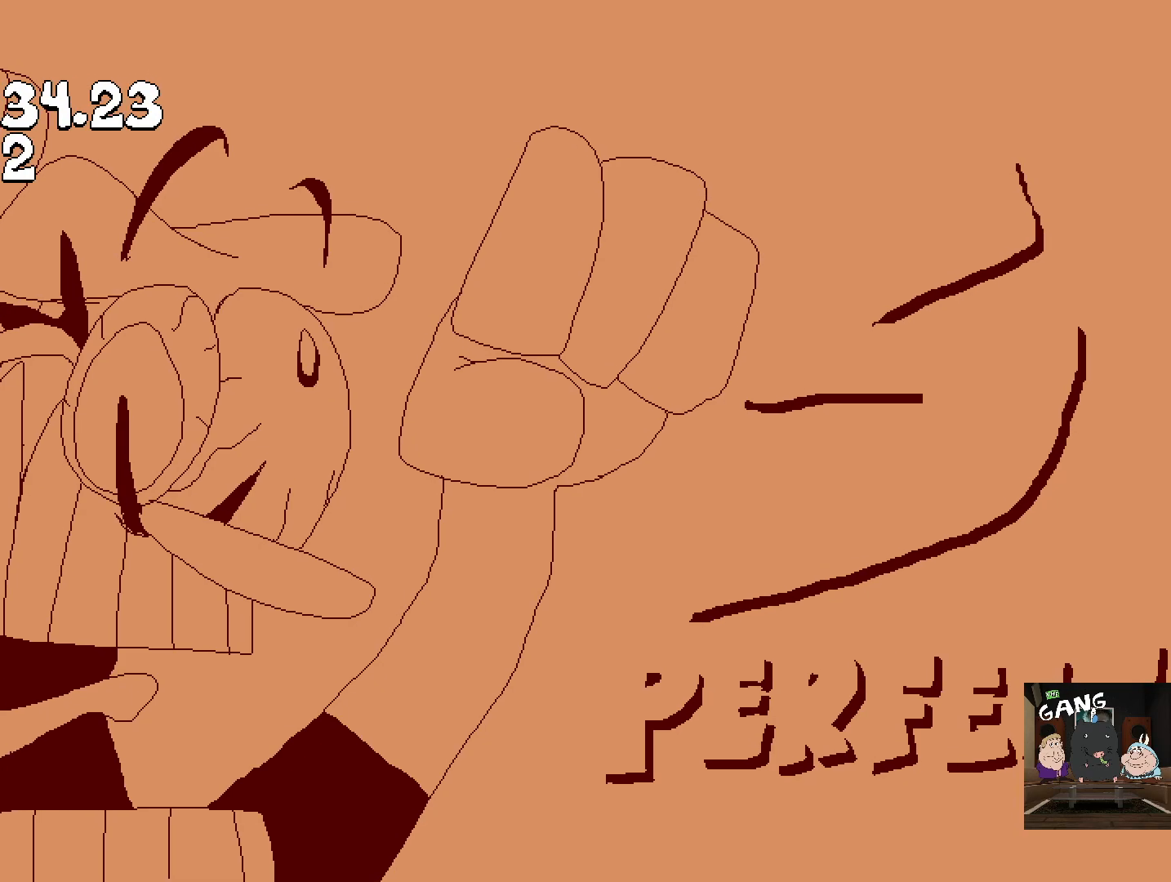
{"buttons": [], "left_stick": "center", "right_stick": "center", "events": []}
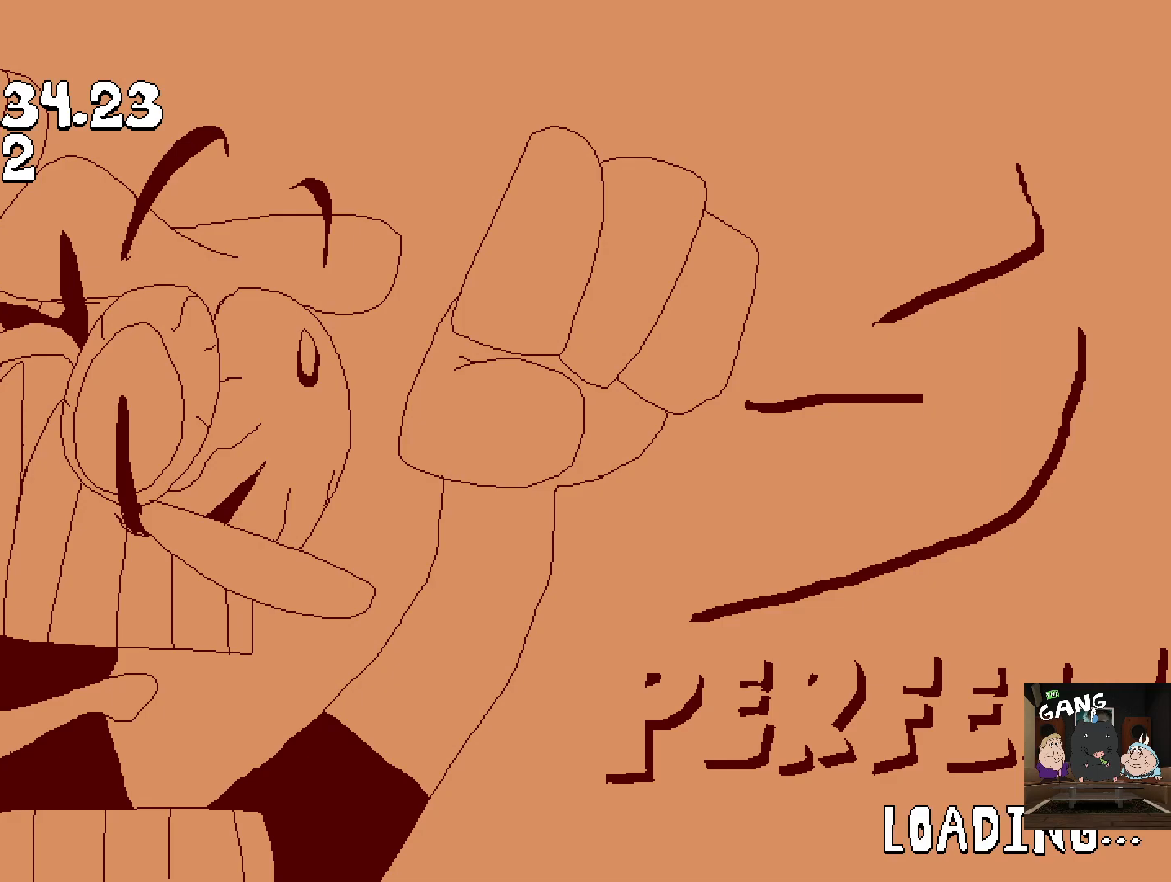
{"buttons": [], "left_stick": "left", "right_stick": "center", "events": [[367, "left_stick", "left"]]}
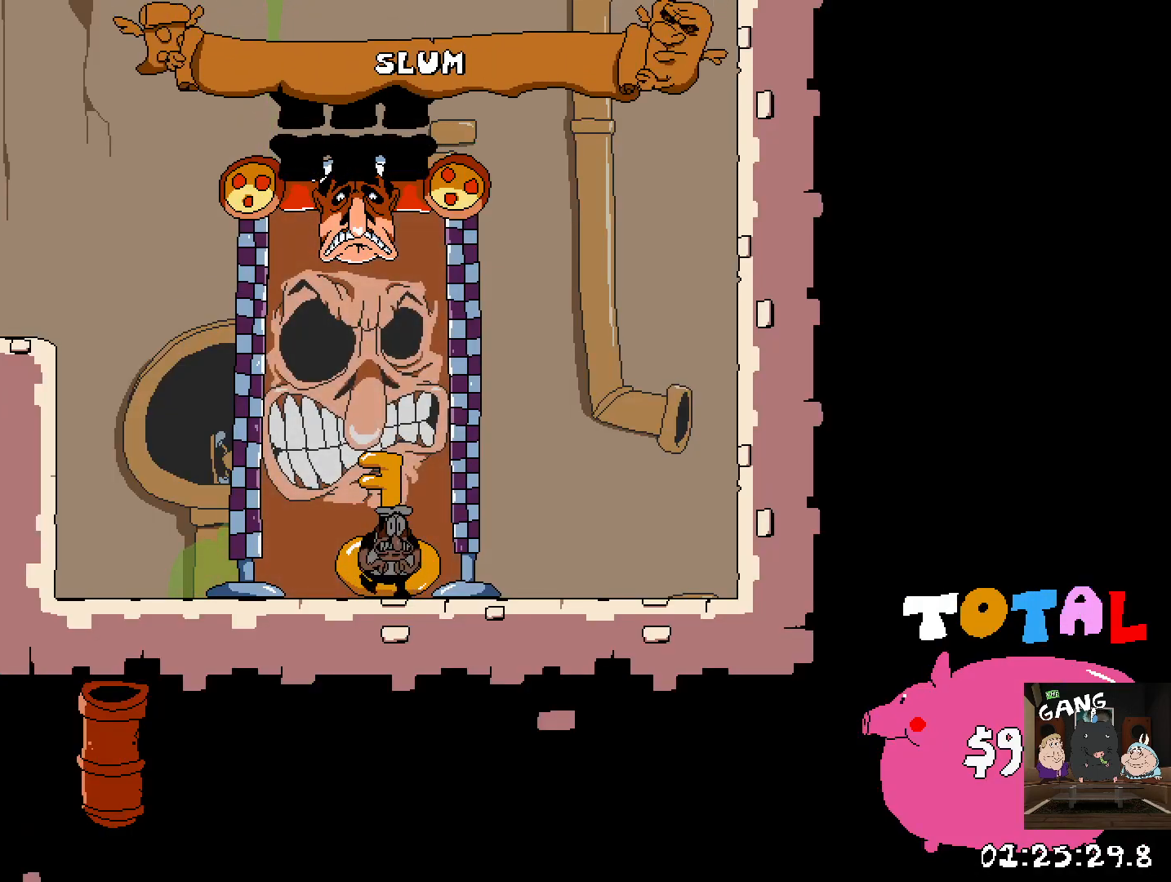
{"buttons": ["R2"], "left_stick": "left", "right_stick": "center", "events": [[67, "R2", "down"]]}
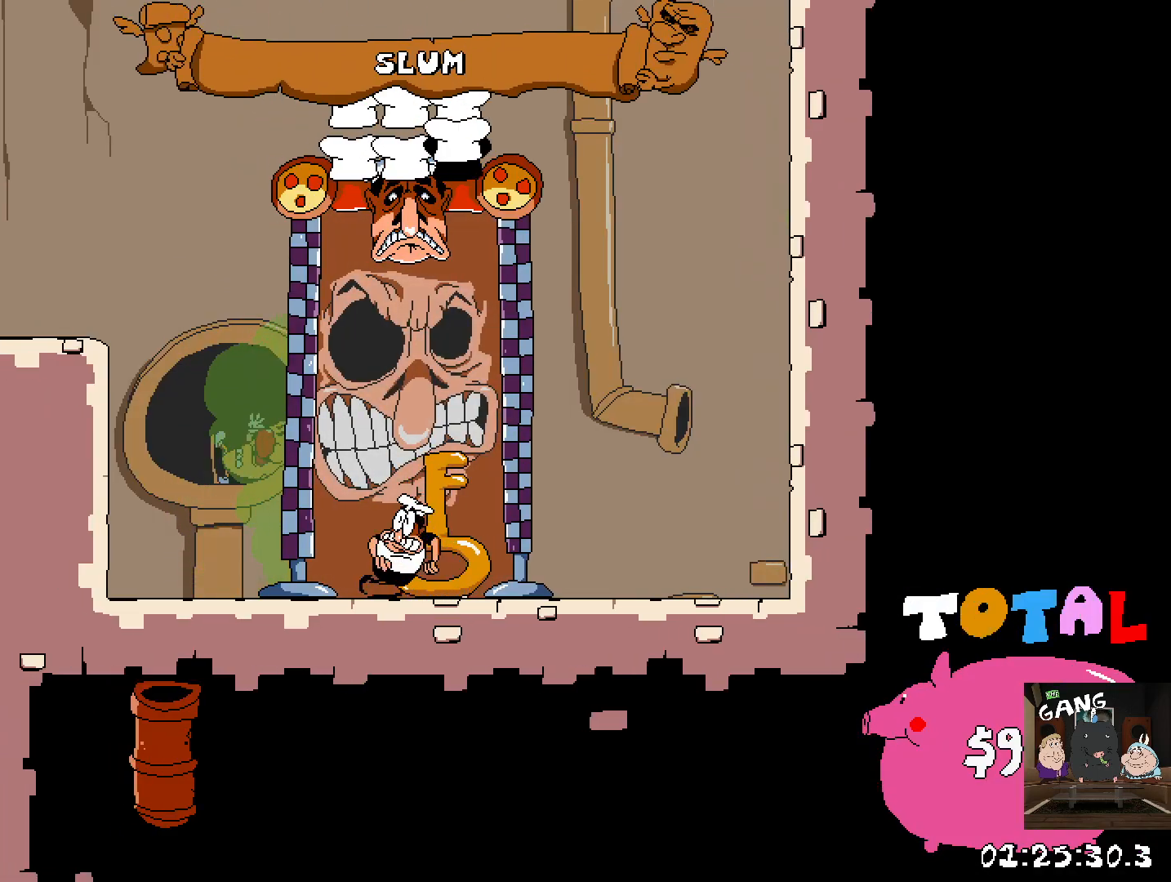
{"buttons": ["R2"], "left_stick": "left", "right_stick": "center", "events": [[233, "CROSS", "down"], [450, "CROSS", "up"]]}
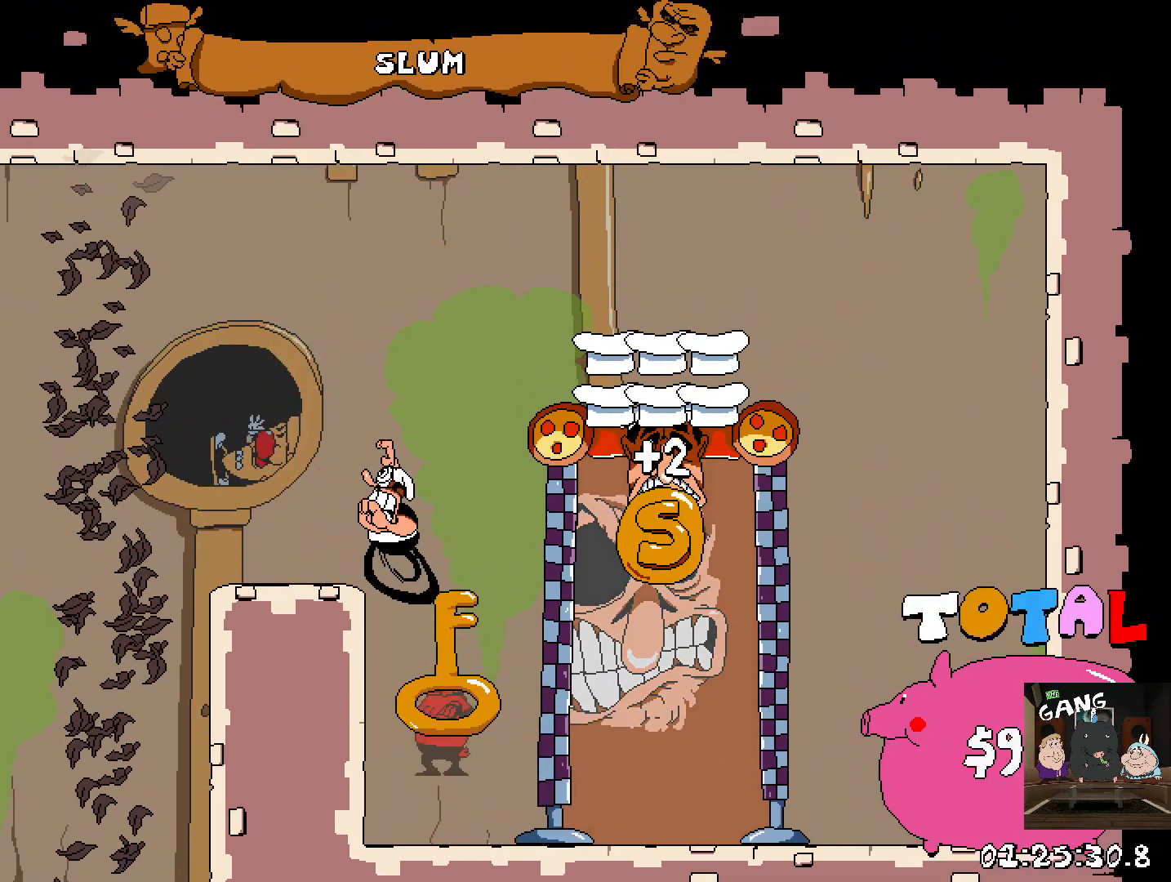
{"buttons": ["SQUARE", "R2"], "left_stick": "down", "right_stick": "center", "events": [[383, "left_stick", "down"], [417, "SQUARE", "down"]]}
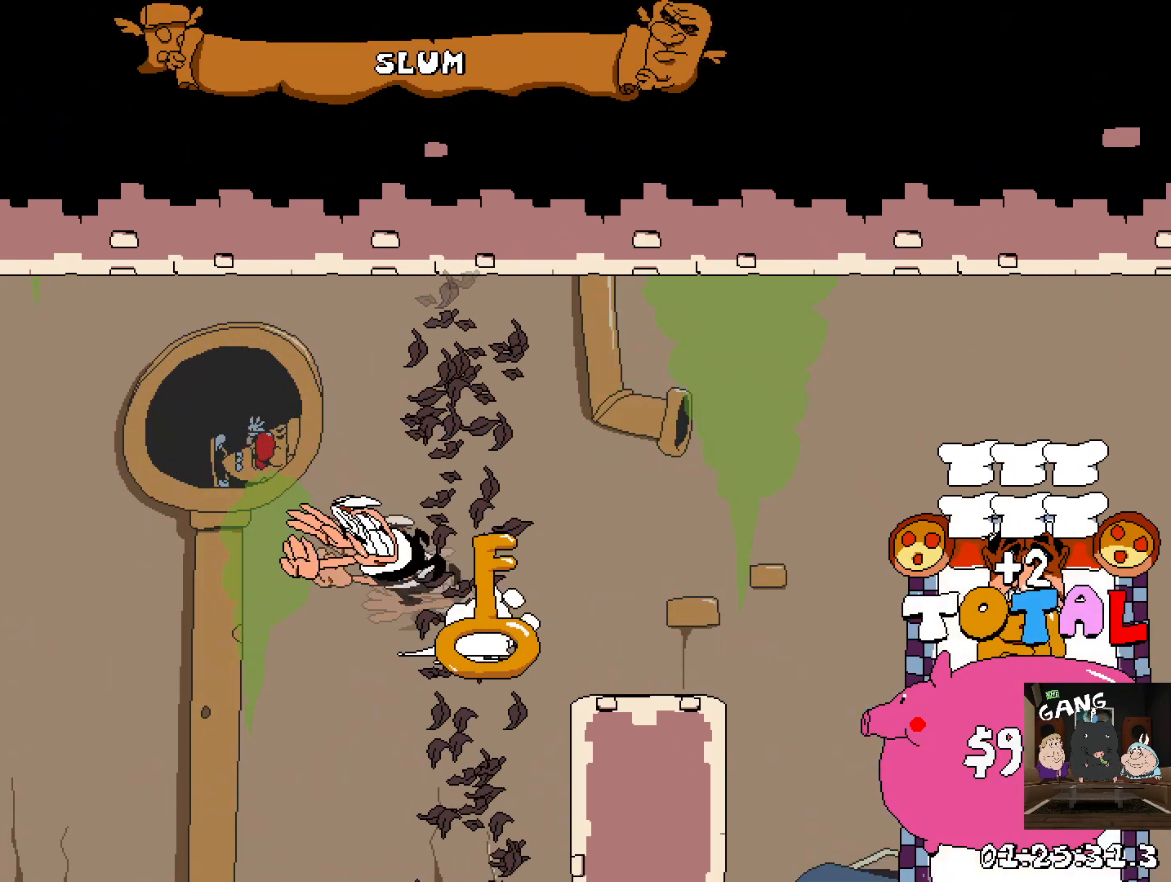
{"buttons": [], "left_stick": "down", "right_stick": "center", "events": [[67, "SQUARE", "up"], [100, "left_stick", "down-left"], [233, "left_stick", "down"], [317, "R2", "up"]]}
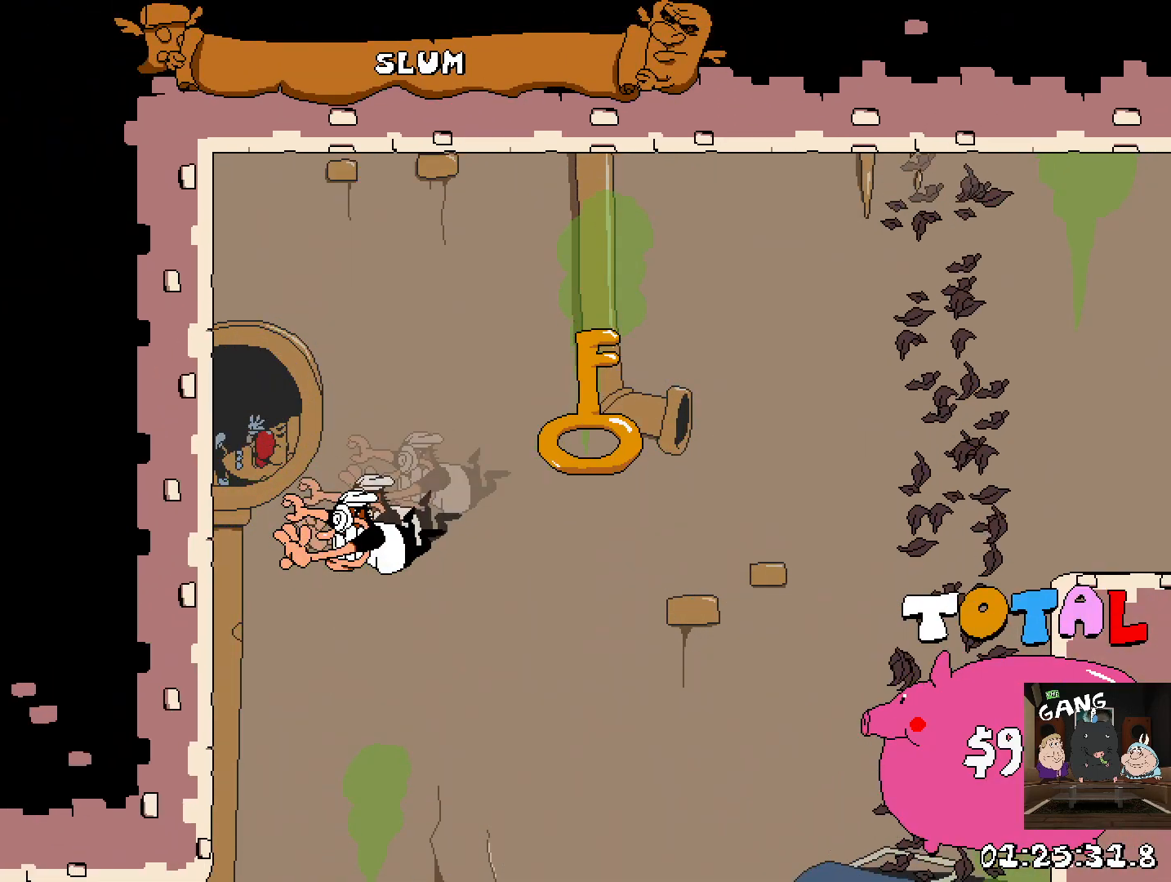
{"buttons": ["R2"], "left_stick": "left", "right_stick": "center", "events": [[17, "left_stick", "down-right"], [333, "left_stick", "down-left"], [400, "left_stick", "left"], [483, "R2", "down"]]}
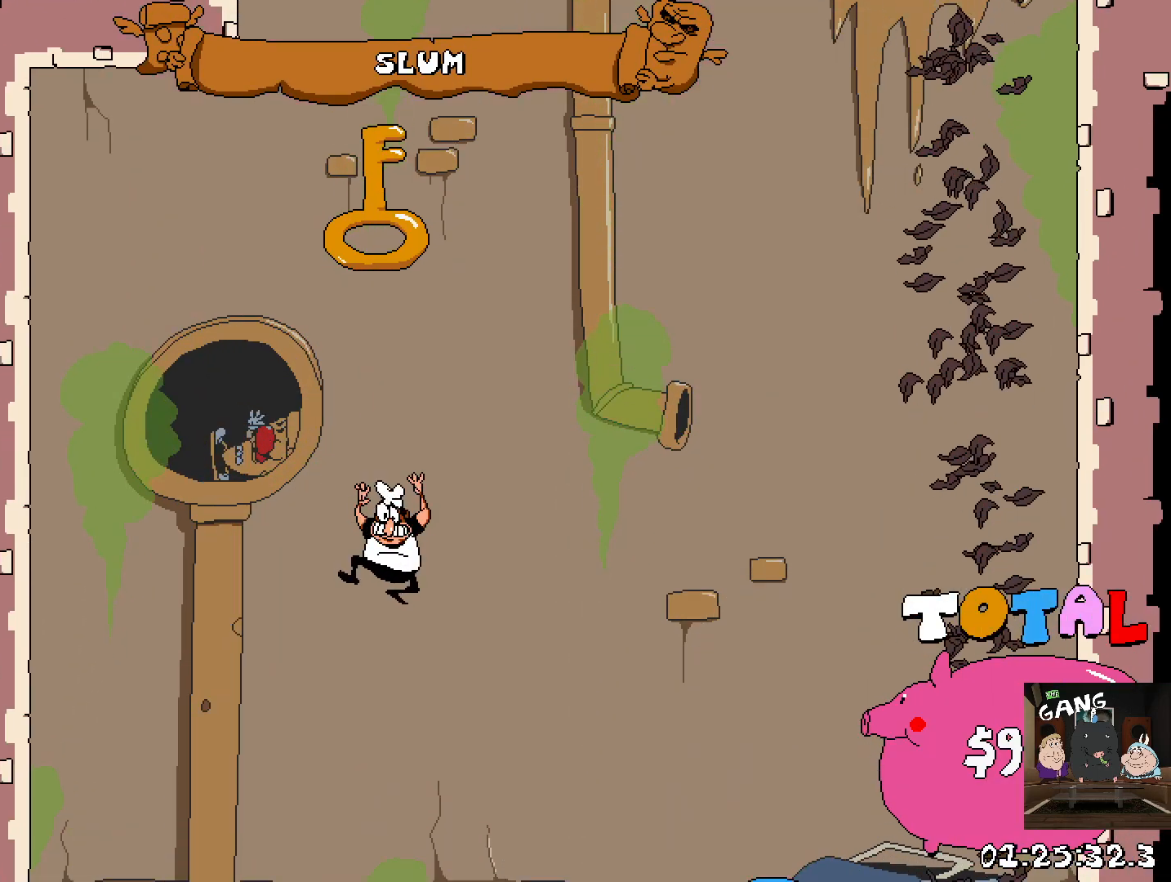
{"buttons": ["R2"], "left_stick": "left", "right_stick": "center", "events": [[167, "SQUARE", "down"], [300, "SQUARE", "up"]]}
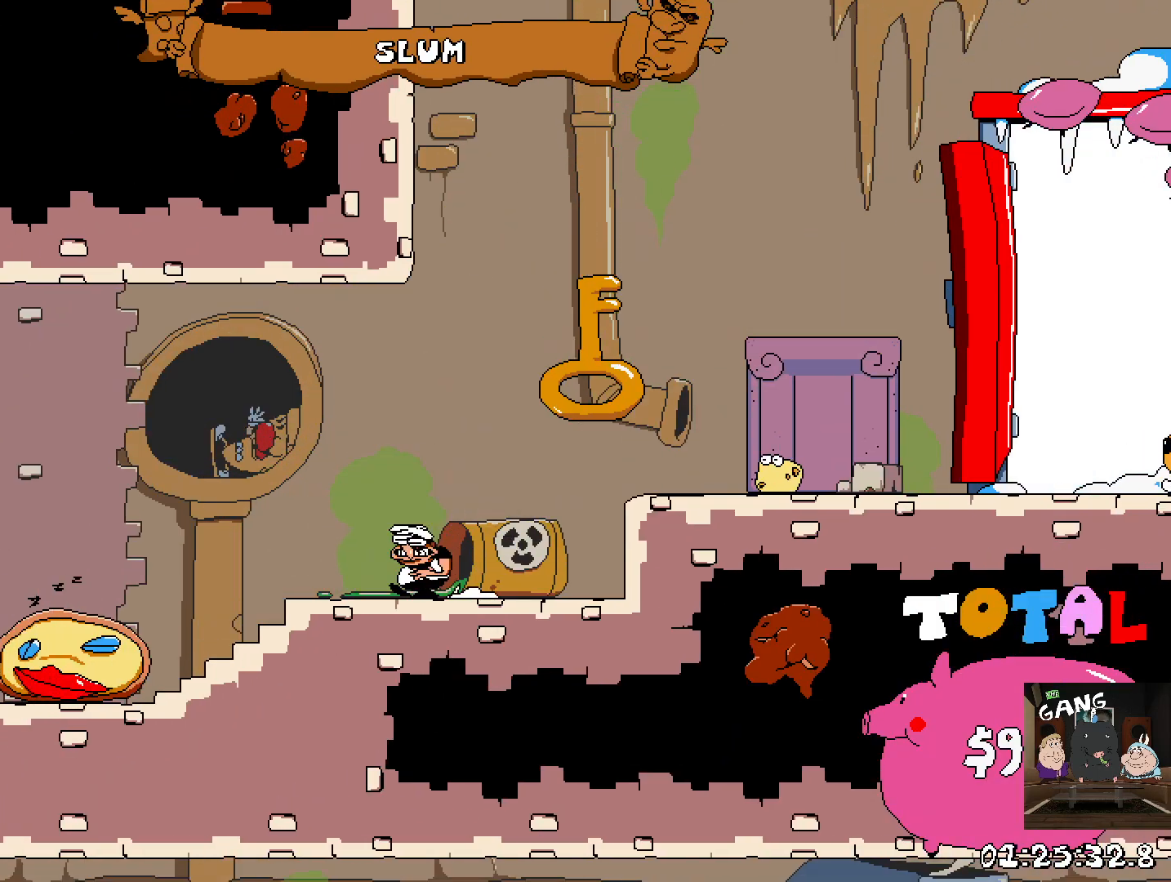
{"buttons": ["R2"], "left_stick": "center", "right_stick": "center", "events": [[500, "left_stick", "center"]]}
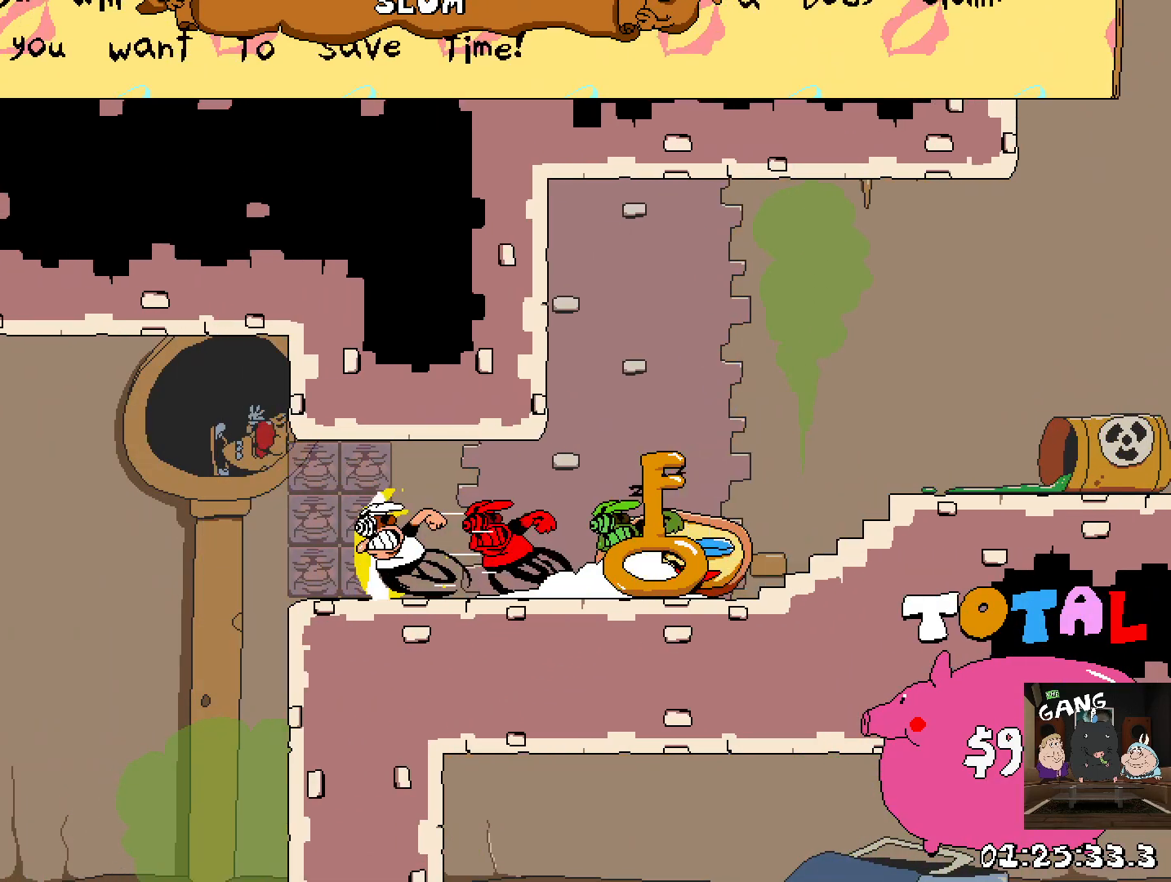
{"buttons": ["R2"], "left_stick": "right", "right_stick": "center", "events": [[17, "left_stick", "right"]]}
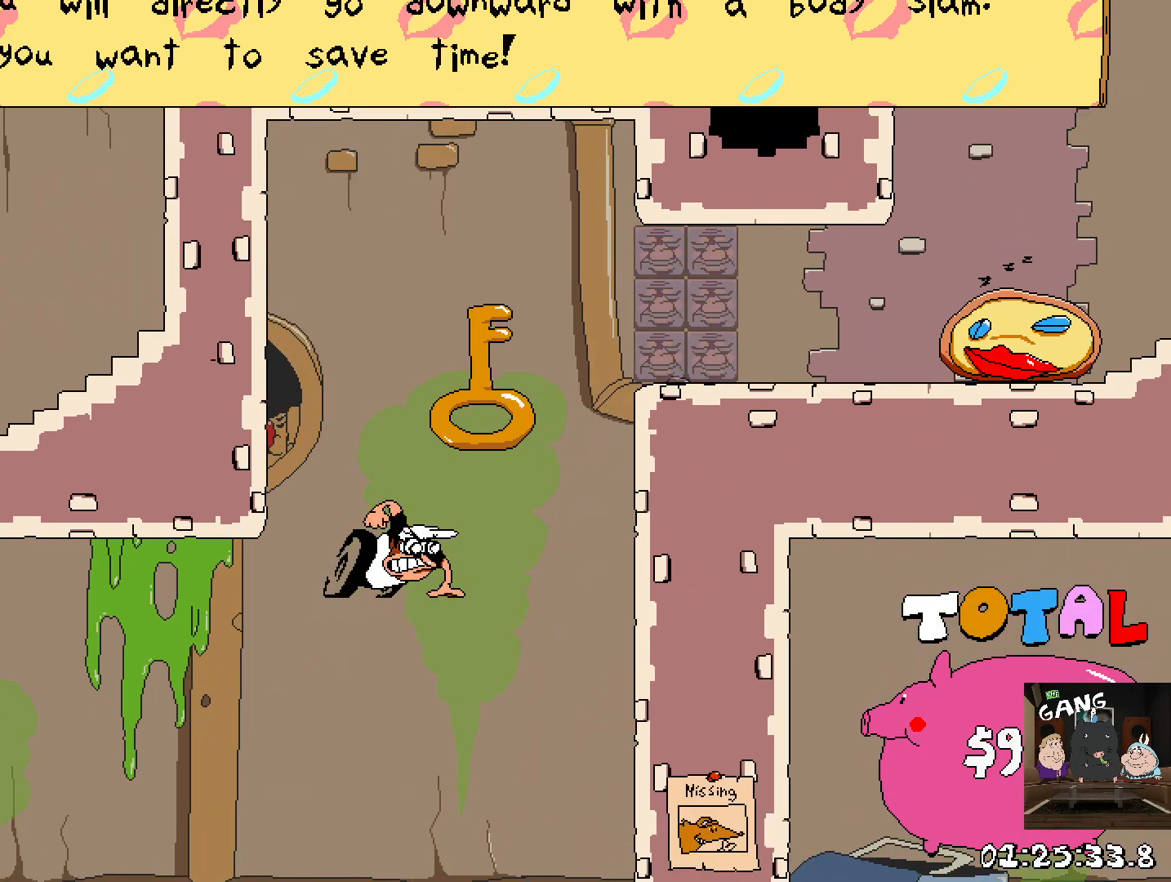
{"buttons": ["R2"], "left_stick": "right", "right_stick": "center", "events": []}
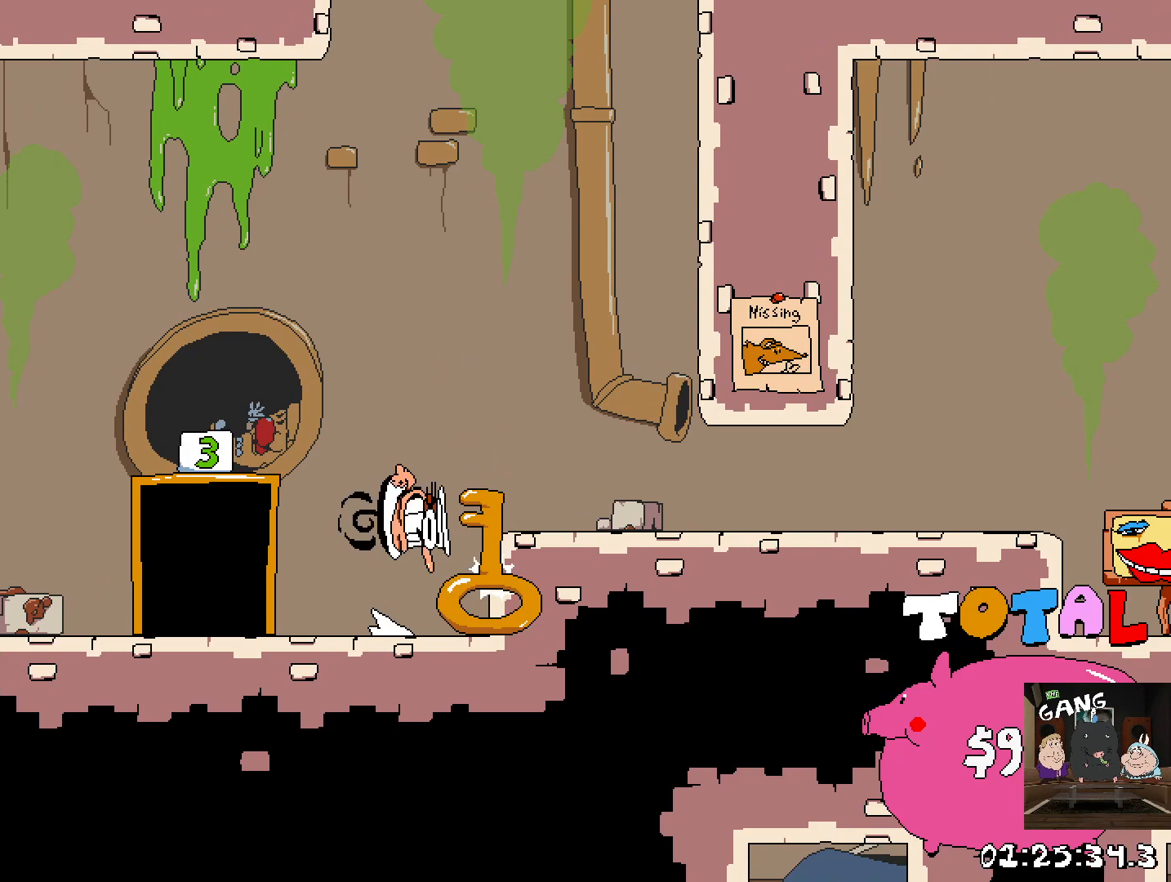
{"buttons": ["R2"], "left_stick": "right", "right_stick": "center", "events": [[50, "left_stick", "up-left"], [183, "R2", "up"], [283, "left_stick", "right"], [483, "R2", "down"]]}
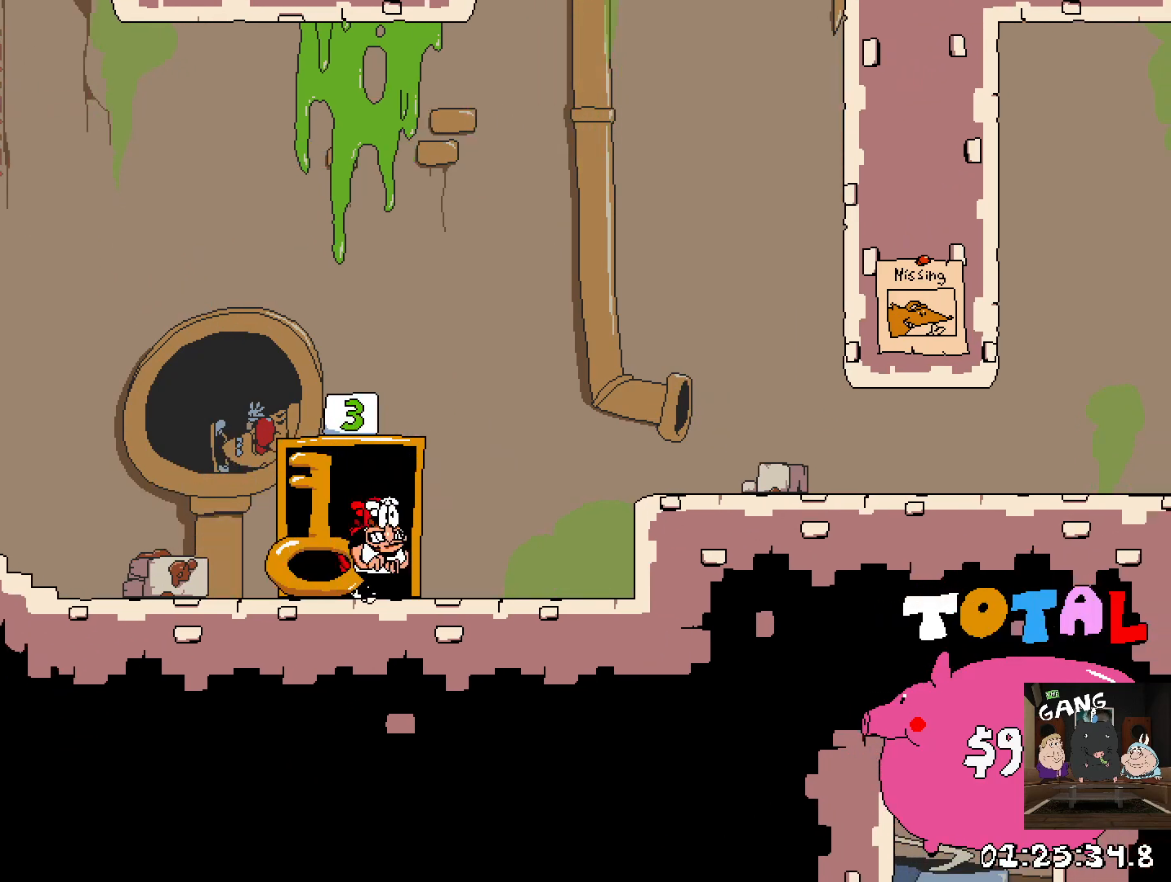
{"buttons": ["R2"], "left_stick": "left", "right_stick": "center", "events": [[33, "CROSS", "down"], [67, "SQUARE", "down"], [100, "CROSS", "up"], [200, "SQUARE", "up"], [500, "left_stick", "left"]]}
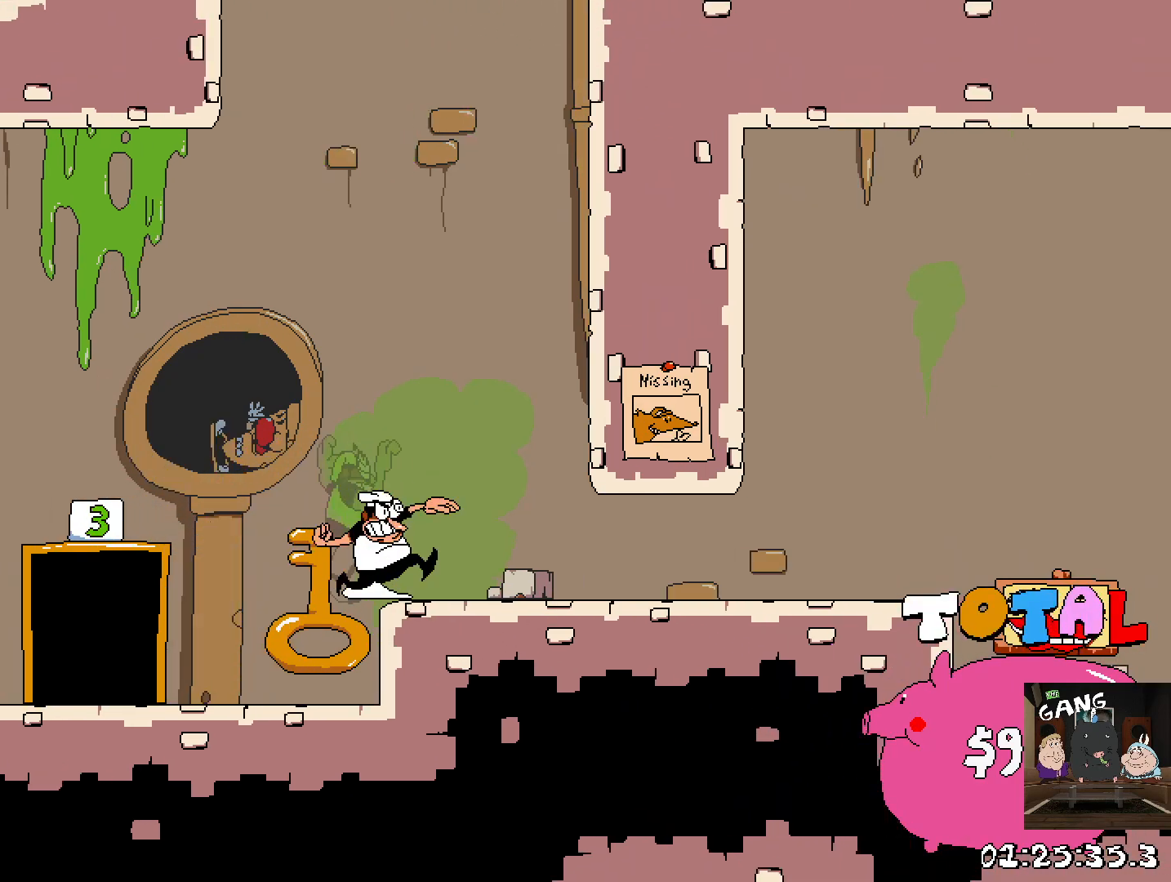
{"buttons": ["R2"], "left_stick": "right", "right_stick": "center", "events": [[117, "left_stick", "right"]]}
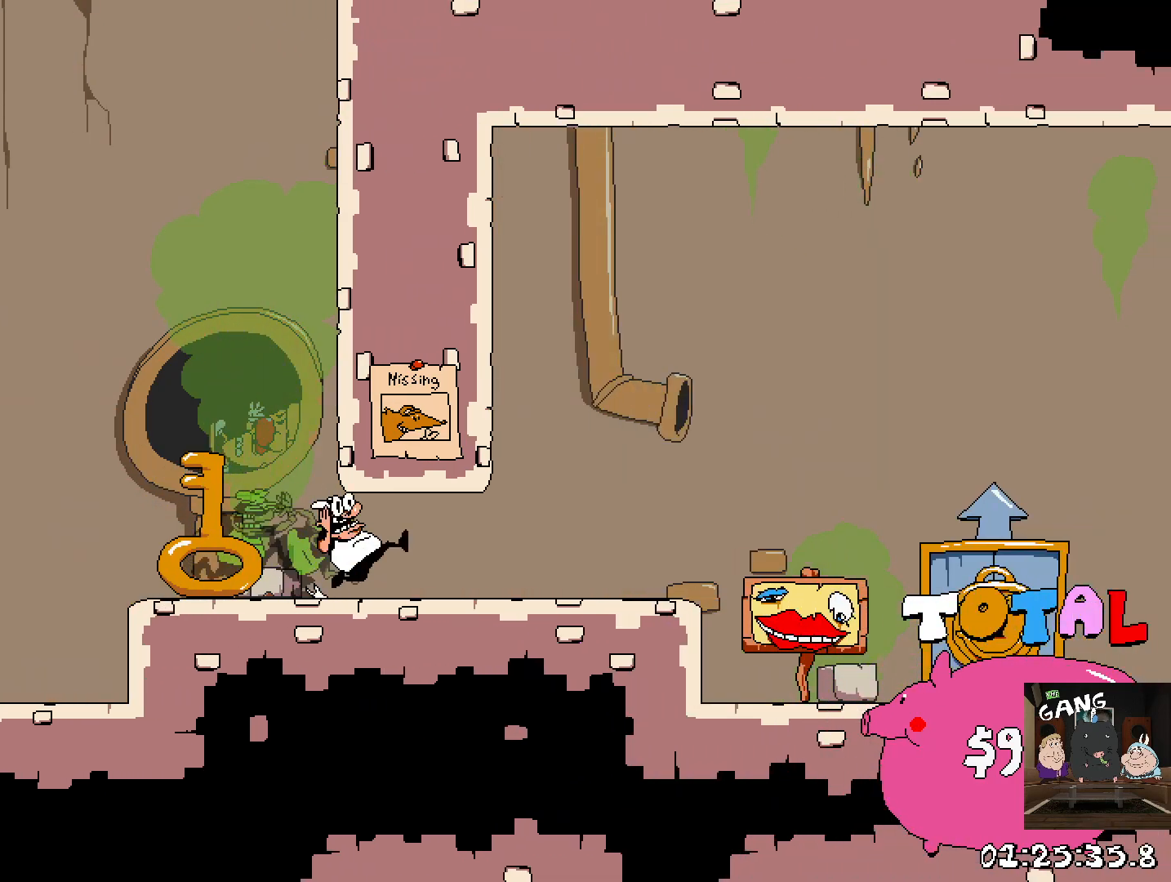
{"buttons": [], "left_stick": "center", "right_stick": "center", "events": [[267, "R2", "up"], [433, "left_stick", "center"]]}
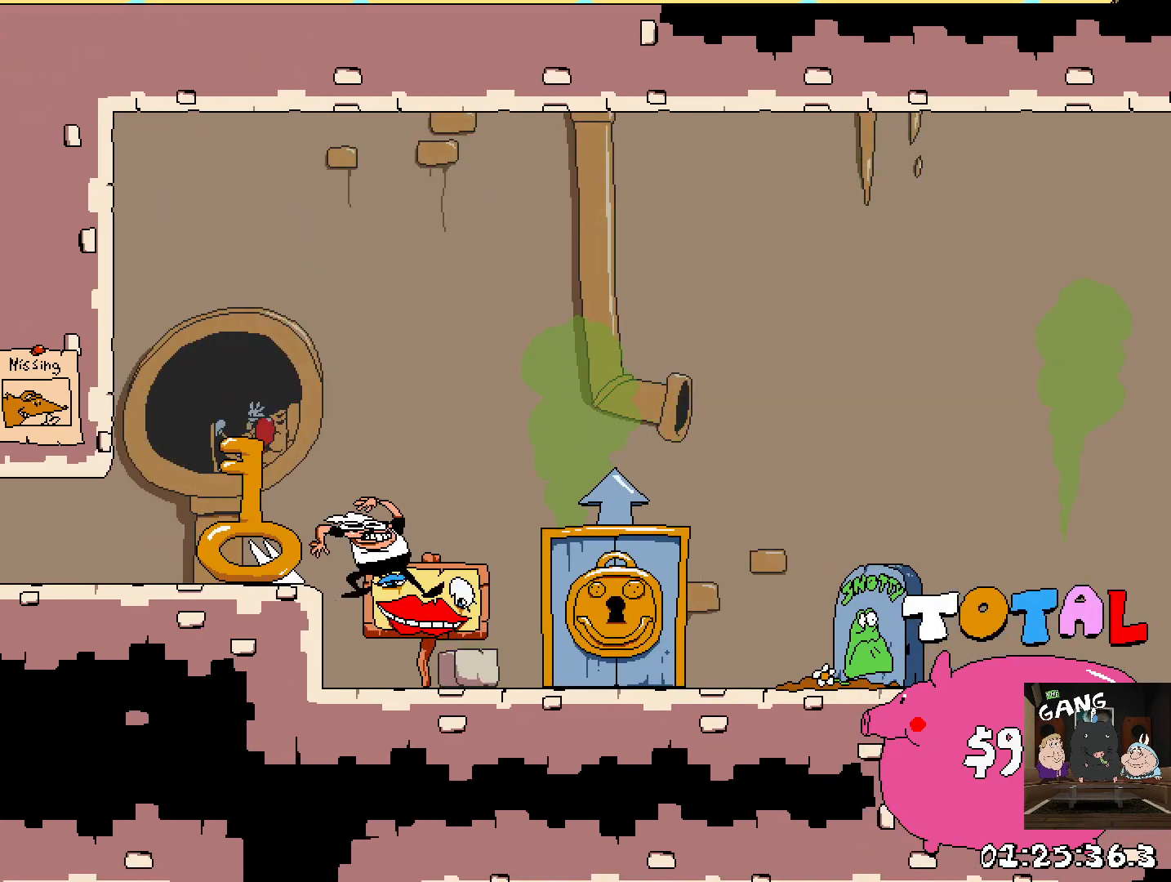
{"buttons": [], "left_stick": "right", "right_stick": "center", "events": [[100, "left_stick", "right"]]}